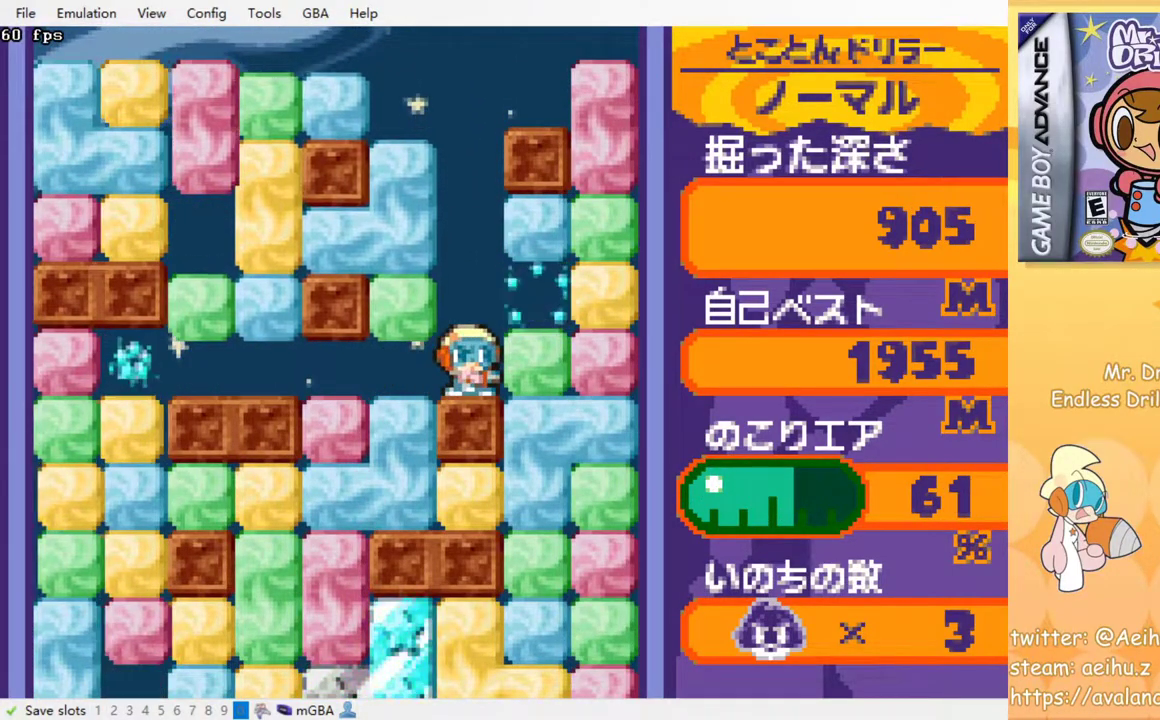
Gameplay with a controller (PlayStation layout); each line is a JSON object with the inputs held at the frame after it. "events" lists button and stick changes between this image and that frame as [ms after this image, input, new state], when the widget could be followed in between. Not read: left_stick right_stick.
{"buttons": ["DPAD_LEFT"], "events": [[300, "DPAD_LEFT", "down"], [367, "SQUARE", "down"], [483, "SQUARE", "up"]]}
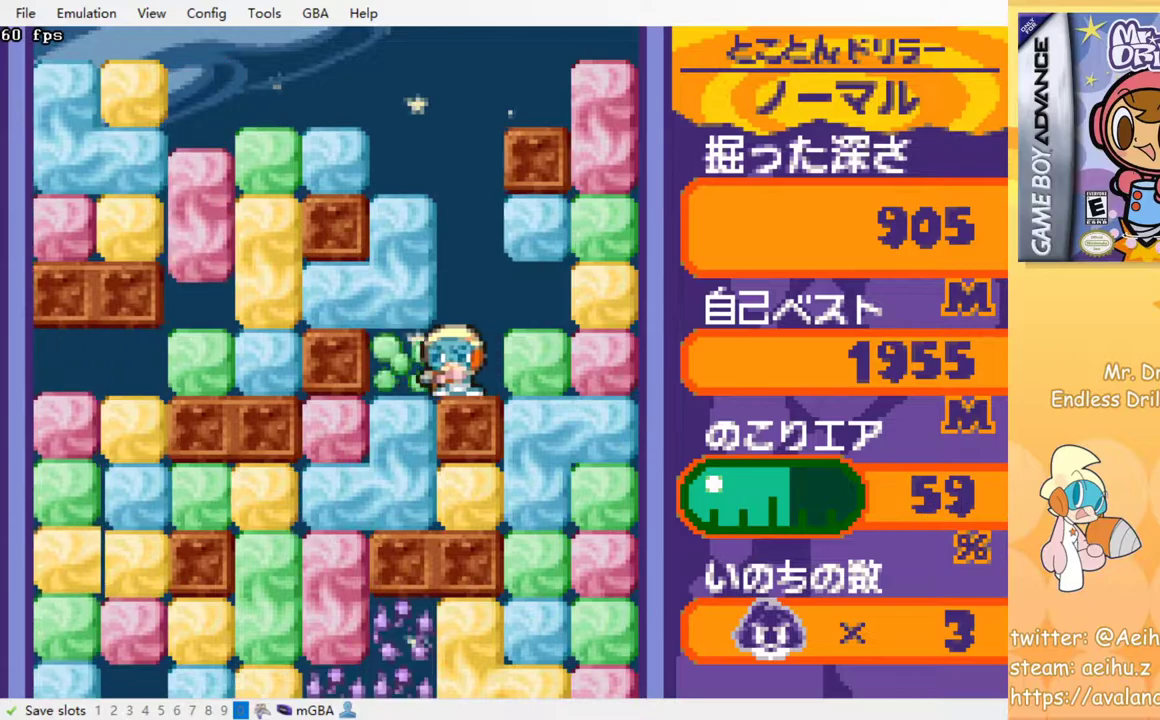
{"buttons": ["SQUARE", "DPAD_DOWN"], "events": [[100, "DPAD_UP", "down"], [133, "DPAD_LEFT", "up"], [183, "SQUARE", "down"], [267, "DPAD_UP", "up"], [283, "SQUARE", "up"], [383, "DPAD_DOWN", "down"], [500, "SQUARE", "down"]]}
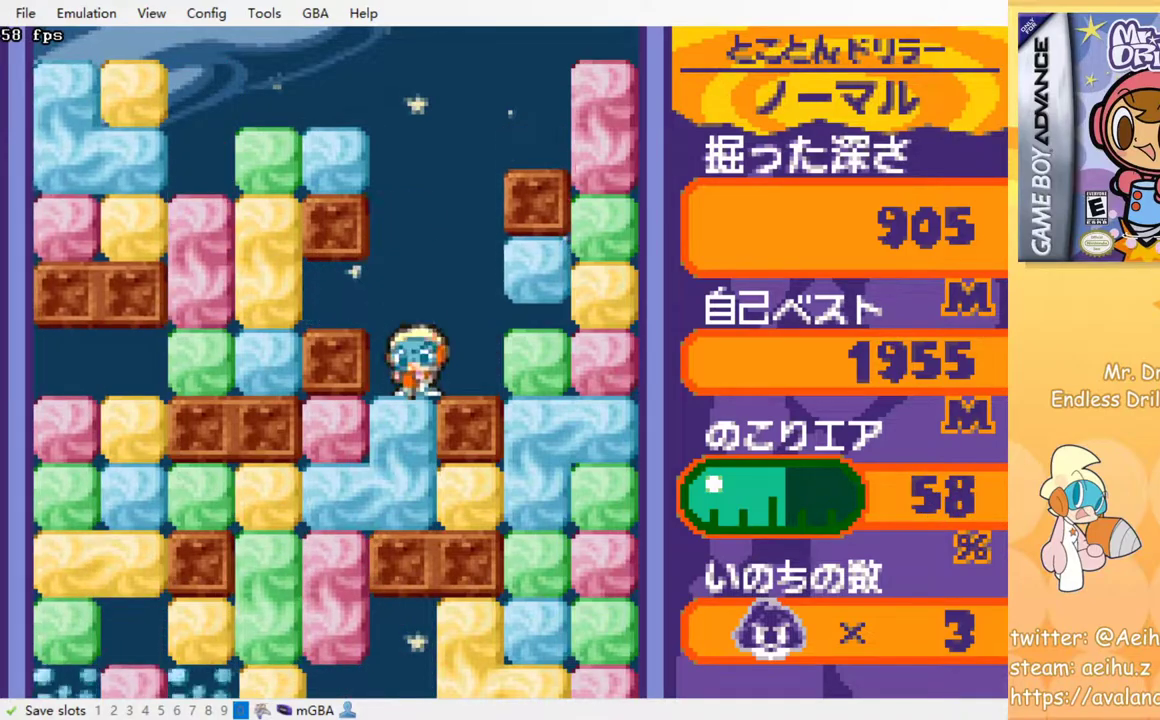
{"buttons": ["SQUARE", "DPAD_RIGHT"], "events": [[133, "SQUARE", "up"], [200, "DPAD_DOWN", "up"], [367, "DPAD_RIGHT", "down"], [467, "SQUARE", "down"]]}
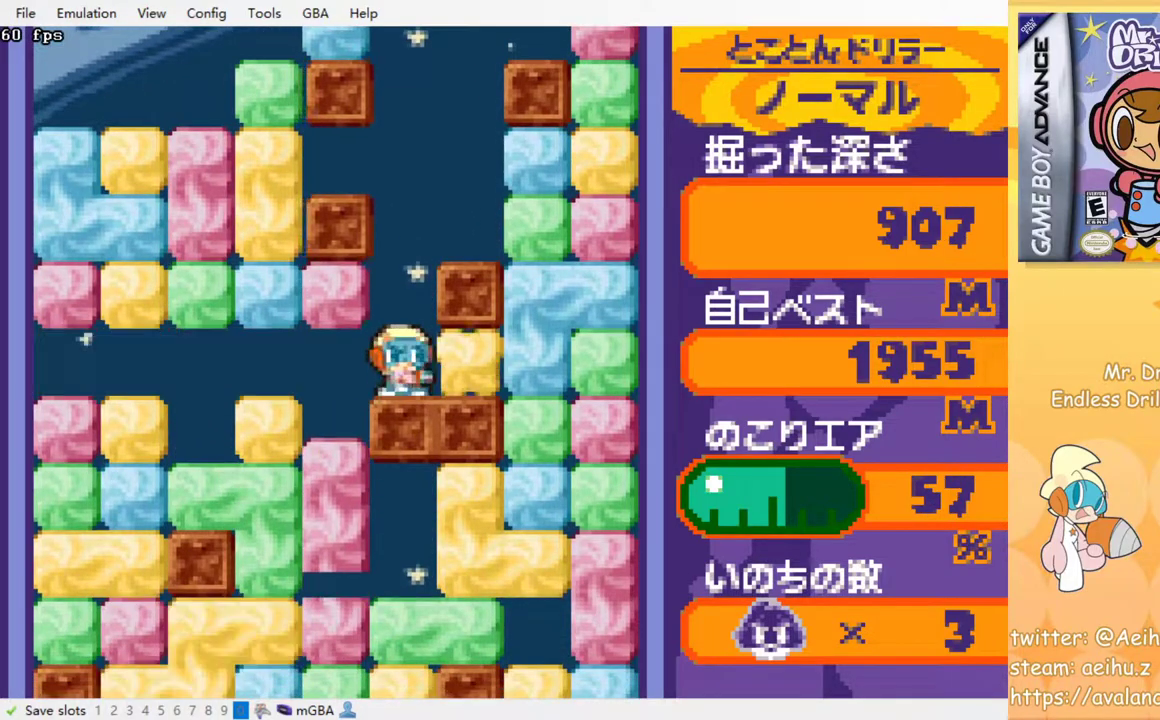
{"buttons": [], "events": [[67, "DPAD_RIGHT", "up"], [83, "SQUARE", "up"]]}
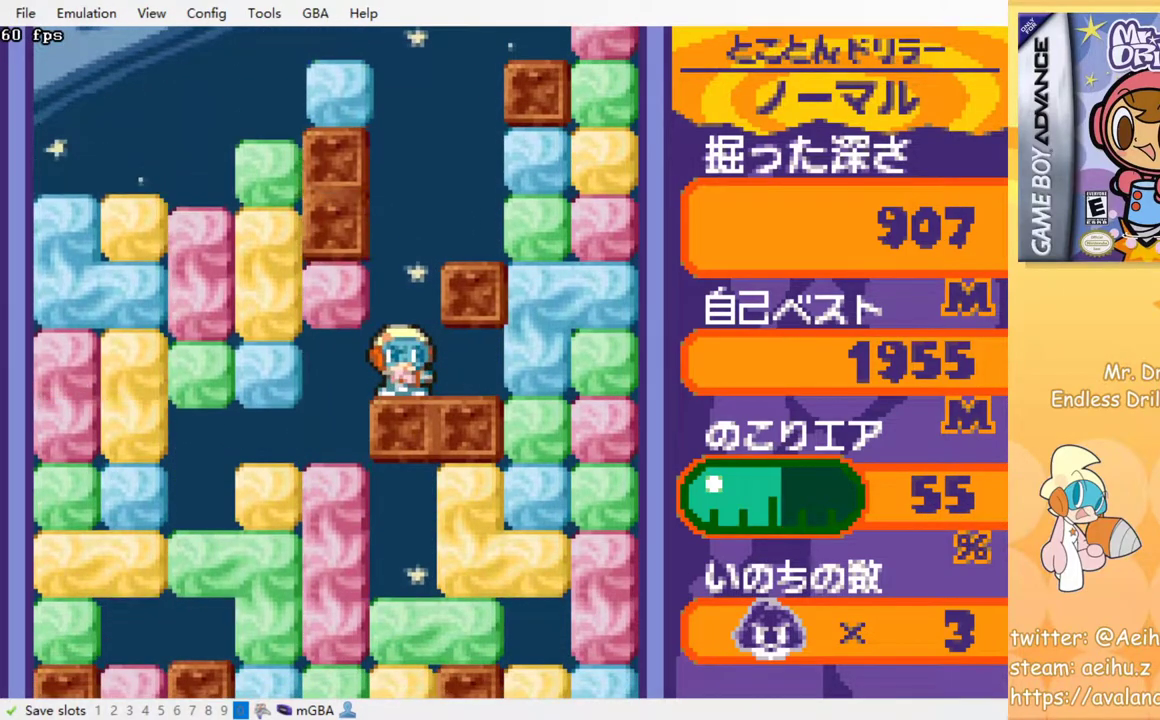
{"buttons": [], "events": []}
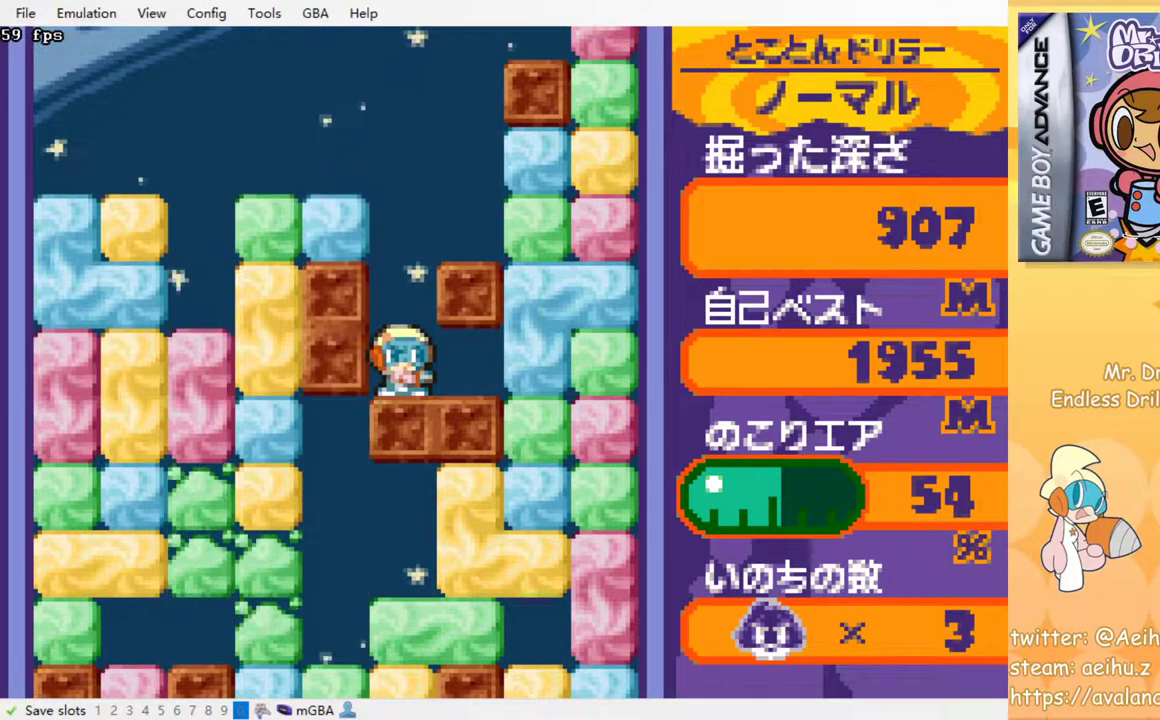
{"buttons": [], "events": []}
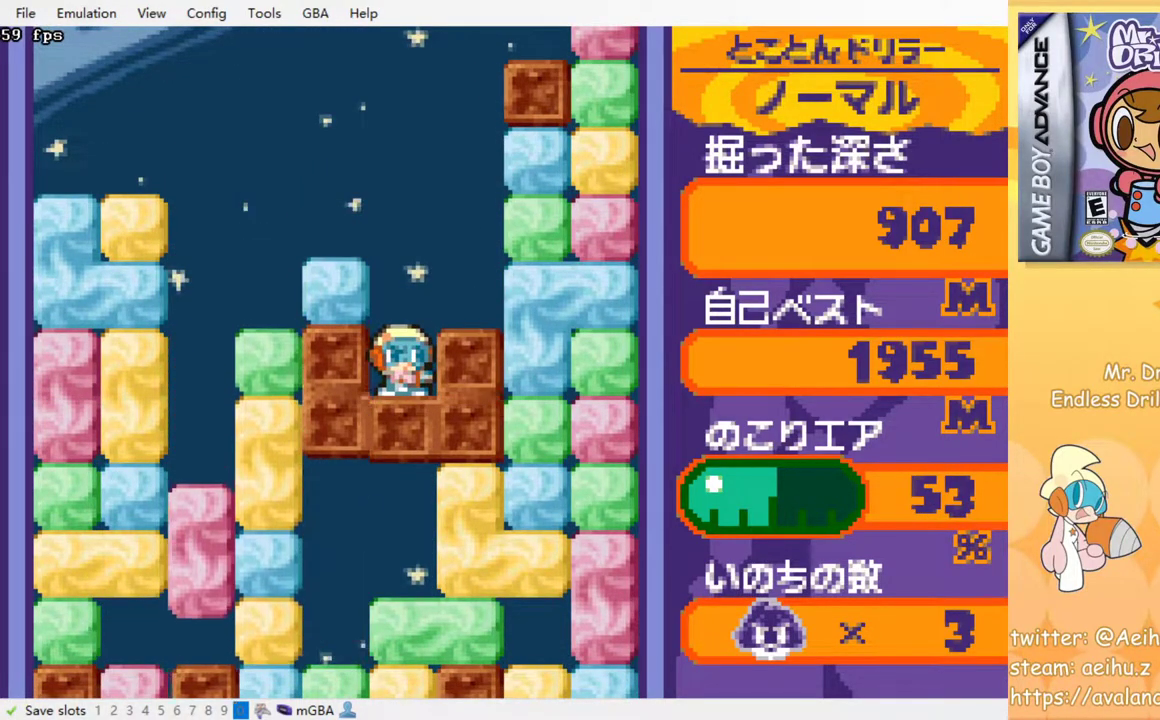
{"buttons": [], "events": []}
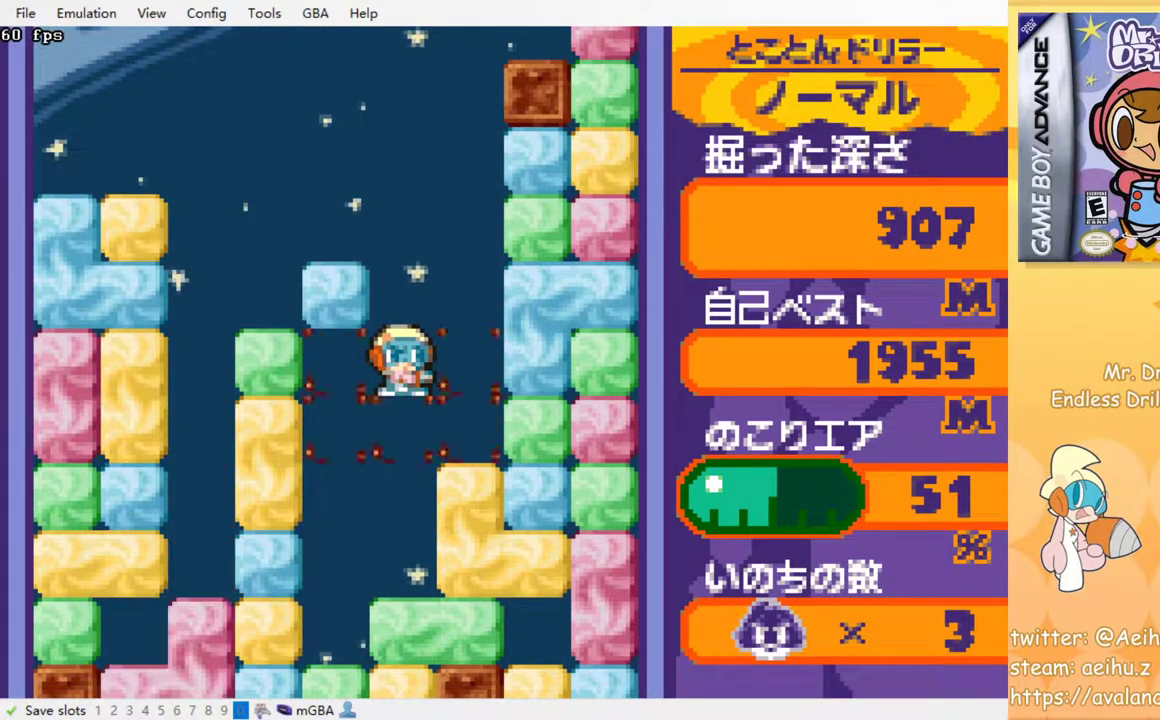
{"buttons": [], "events": []}
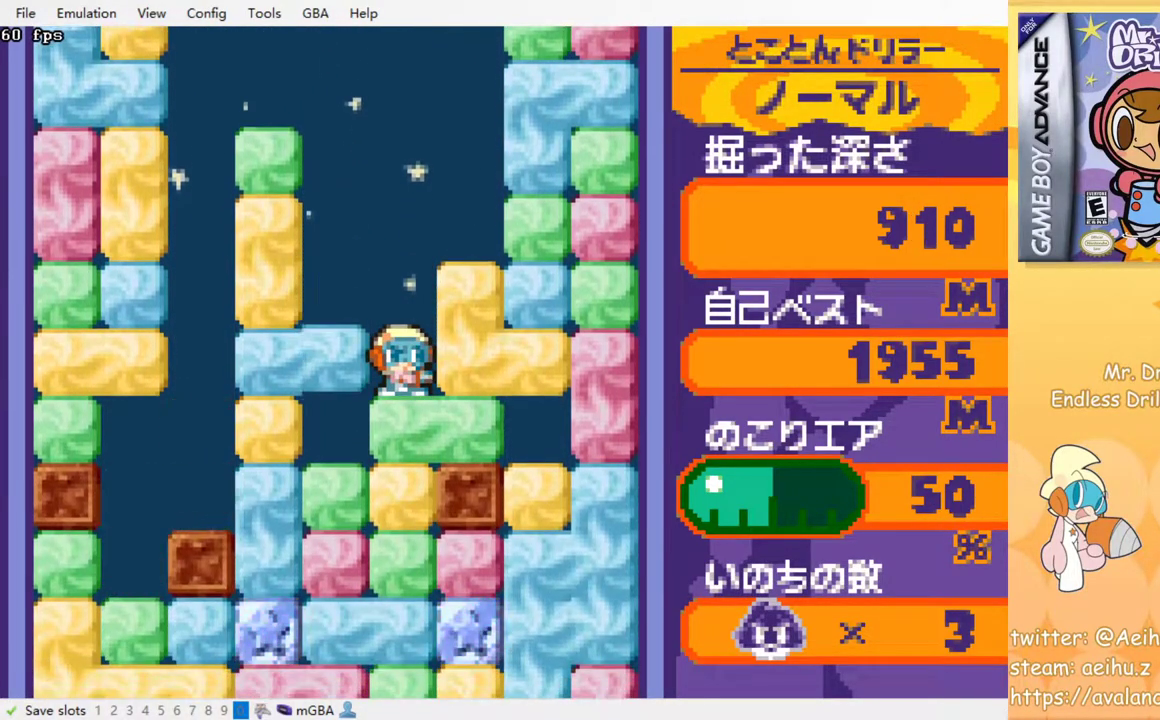
{"buttons": ["DPAD_LEFT"], "events": [[183, "DPAD_LEFT", "down"], [217, "SQUARE", "down"], [317, "SQUARE", "up"]]}
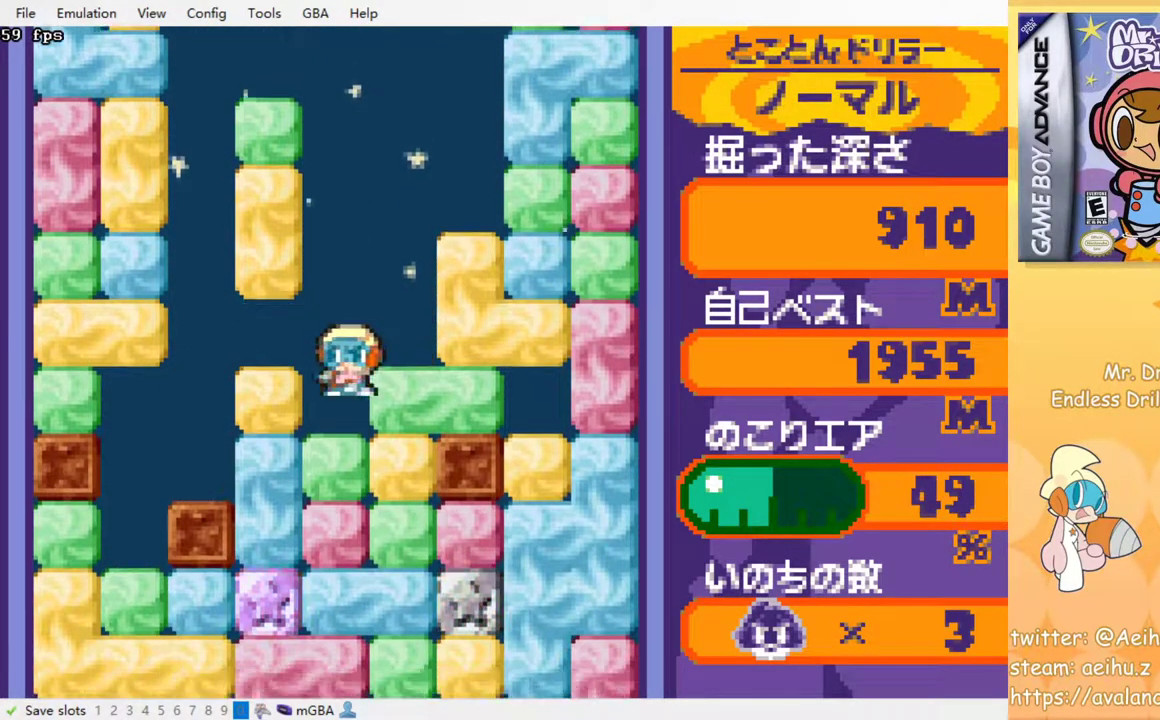
{"buttons": ["SQUARE", "DPAD_DOWN"], "events": [[17, "DPAD_DOWN", "down"], [50, "DPAD_LEFT", "up"], [150, "SQUARE", "down"], [233, "SQUARE", "up"], [333, "SQUARE", "down"], [400, "SQUARE", "up"], [483, "SQUARE", "down"]]}
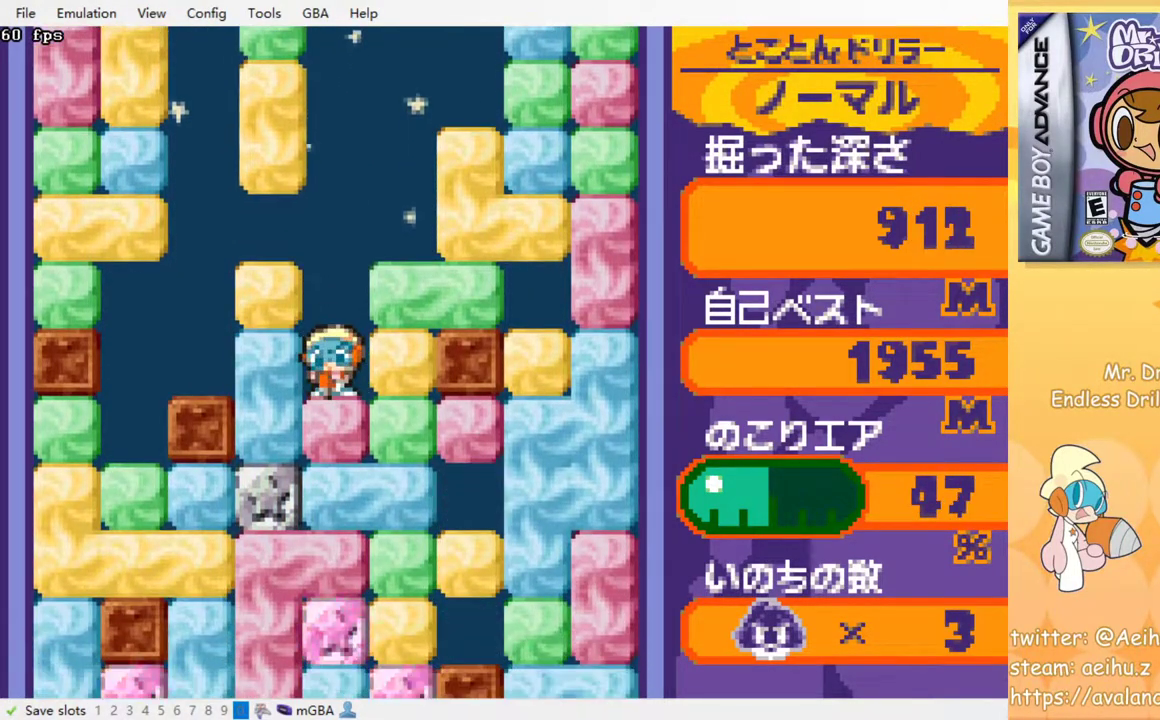
{"buttons": ["SQUARE"], "events": [[67, "SQUARE", "up"], [167, "SQUARE", "down"], [200, "DPAD_DOWN", "up"], [217, "SQUARE", "up"], [317, "SQUARE", "down"], [383, "SQUARE", "up"], [450, "SQUARE", "down"]]}
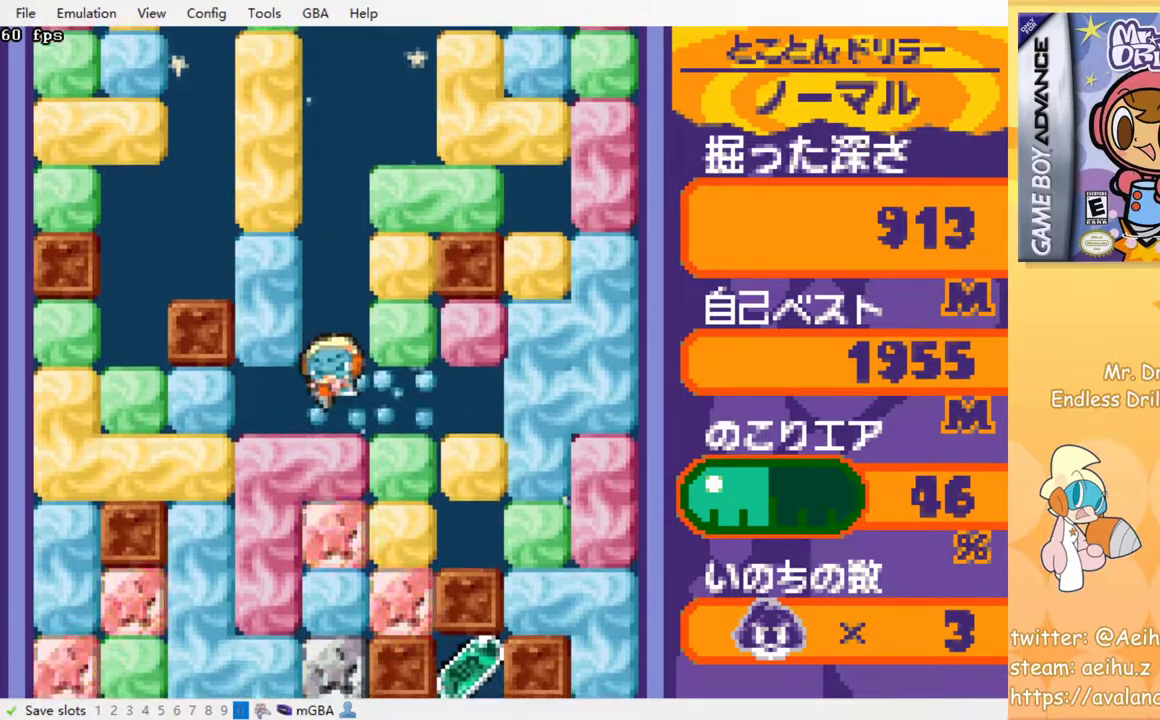
{"buttons": ["SQUARE"], "events": [[33, "SQUARE", "up"], [133, "SQUARE", "down"], [200, "SQUARE", "up"], [300, "SQUARE", "down"], [367, "SQUARE", "up"], [450, "SQUARE", "down"]]}
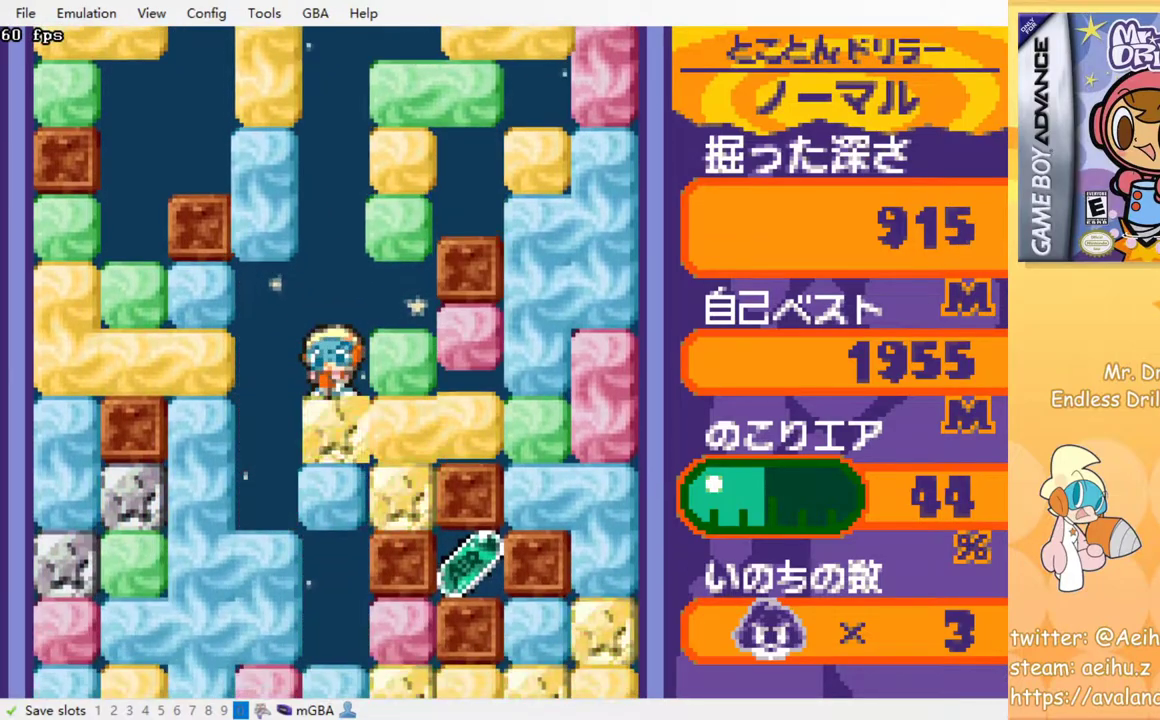
{"buttons": ["SQUARE"], "events": [[17, "SQUARE", "up"], [117, "SQUARE", "down"], [183, "SQUARE", "up"], [283, "SQUARE", "down"], [367, "SQUARE", "up"], [433, "SQUARE", "down"]]}
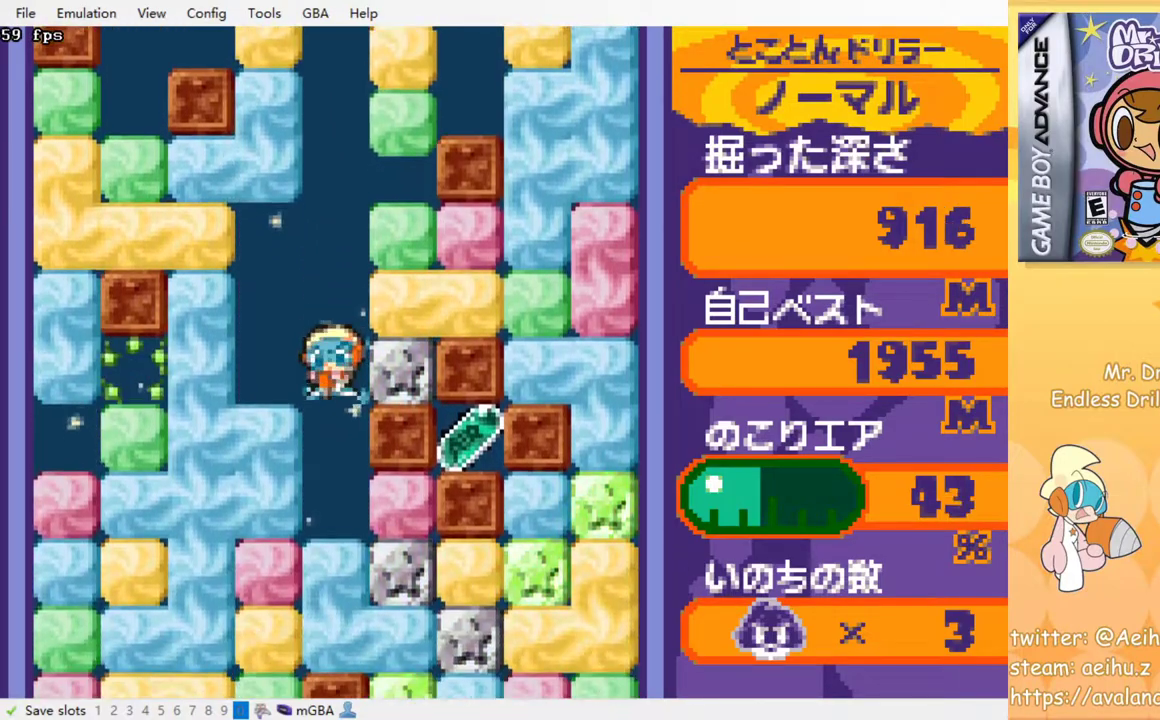
{"buttons": [], "events": [[50, "SQUARE", "up"], [300, "DPAD_RIGHT", "down"], [350, "SQUARE", "down"], [483, "DPAD_RIGHT", "up"], [483, "SQUARE", "up"]]}
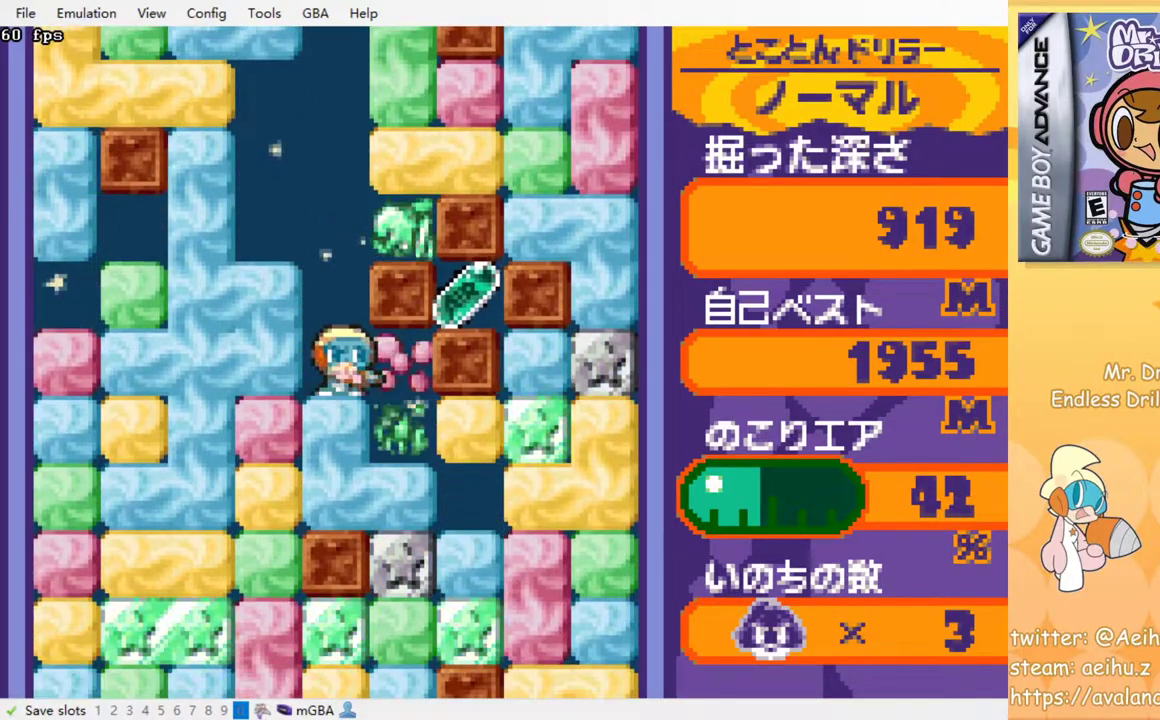
{"buttons": ["DPAD_DOWN"], "events": [[100, "DPAD_DOWN", "down"], [217, "SQUARE", "down"], [333, "SQUARE", "up"]]}
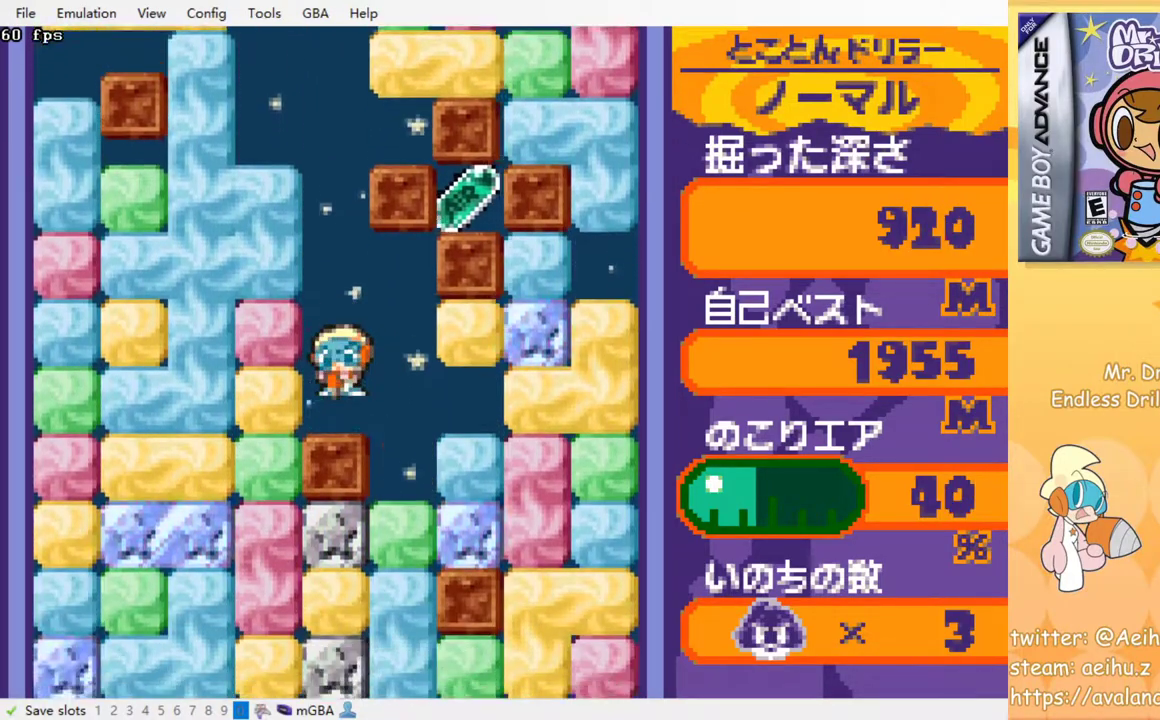
{"buttons": [], "events": [[50, "DPAD_DOWN", "up"]]}
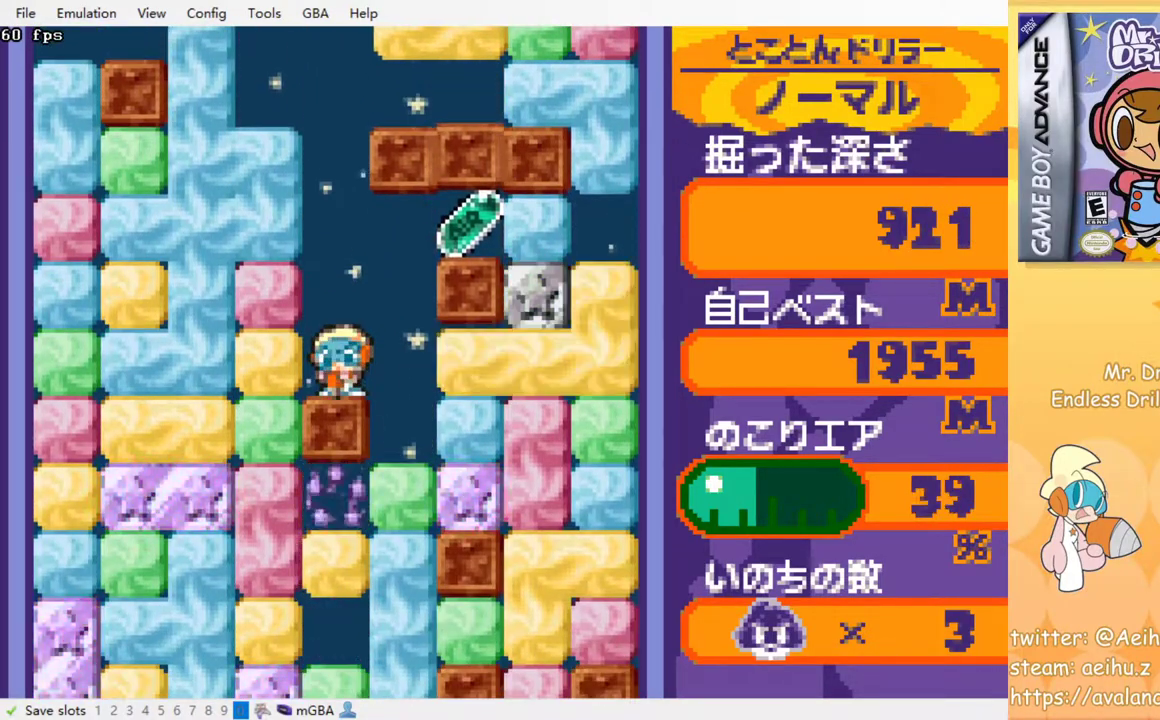
{"buttons": [], "events": []}
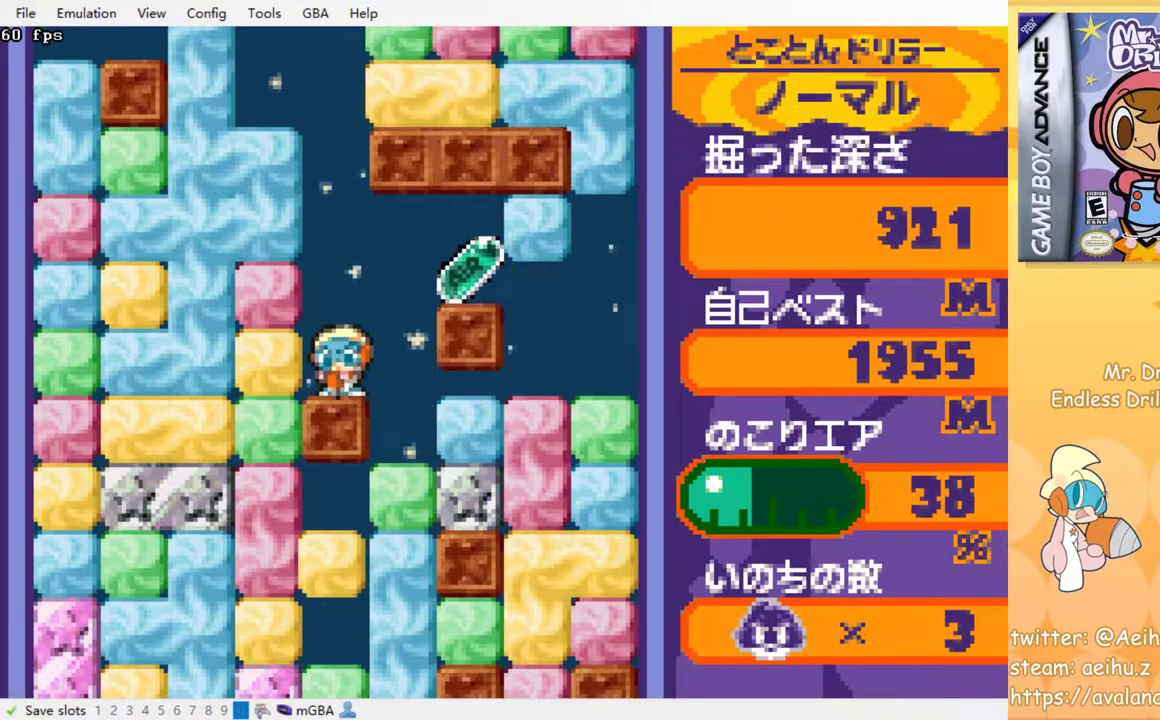
{"buttons": ["DPAD_RIGHT"], "events": [[317, "DPAD_RIGHT", "down"]]}
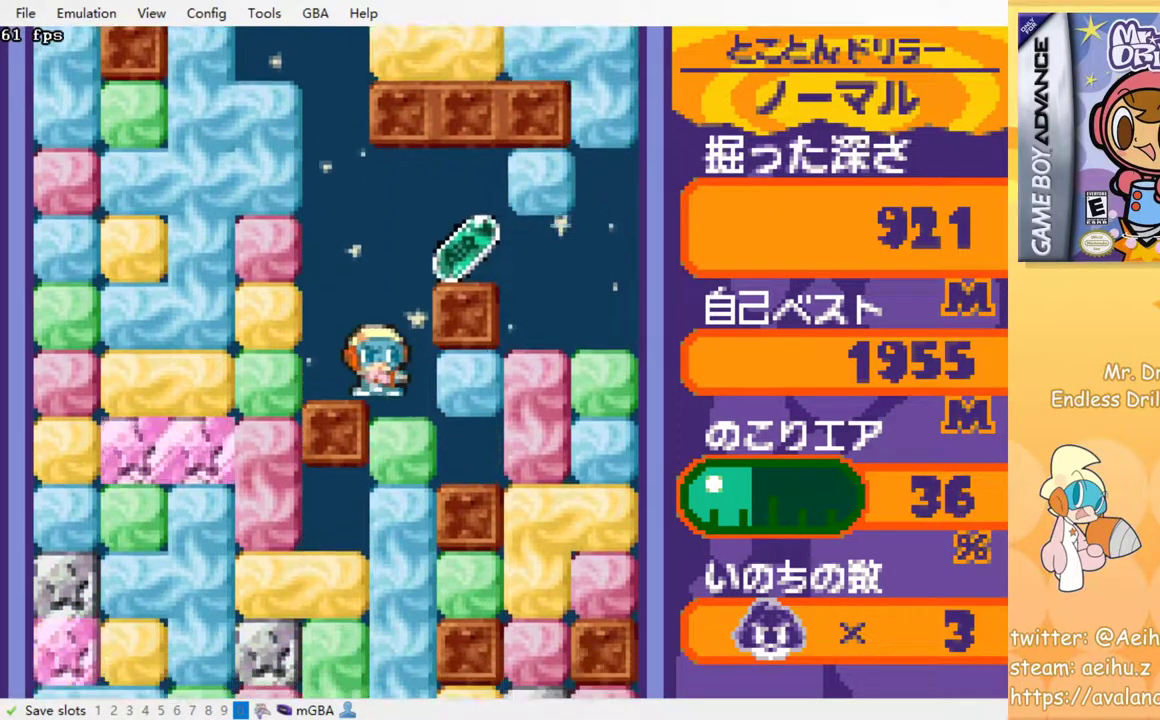
{"buttons": [], "events": [[117, "DPAD_RIGHT", "up"]]}
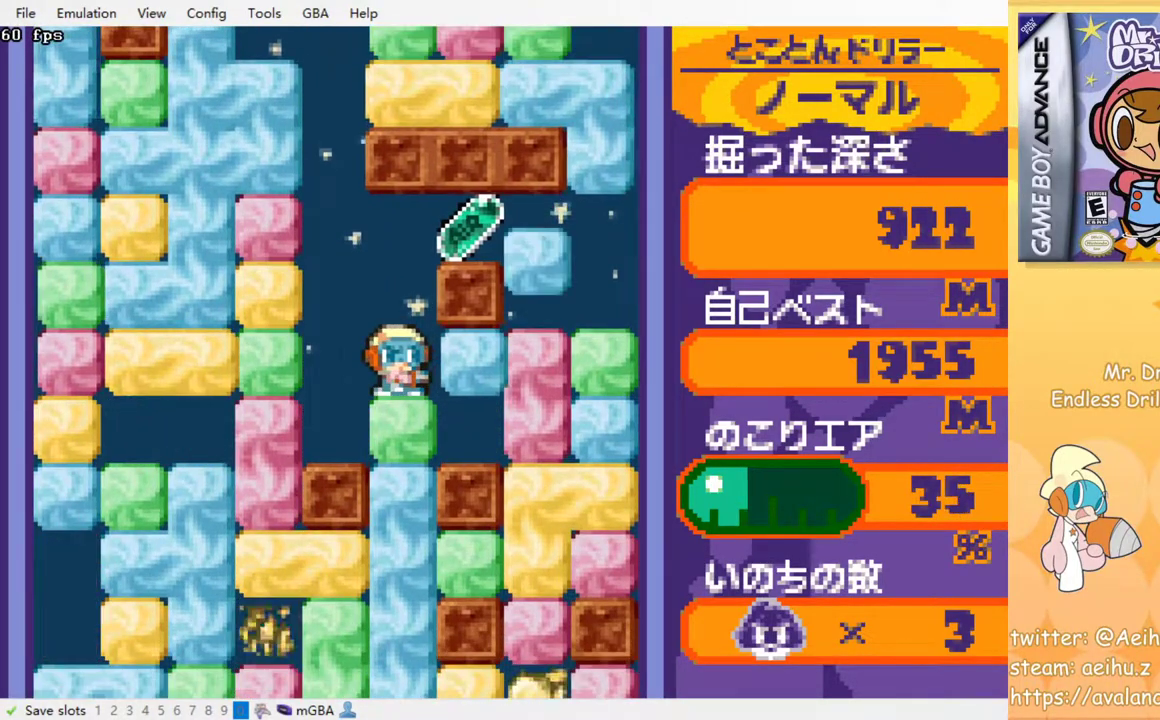
{"buttons": [], "events": [[33, "DPAD_LEFT", "down"], [233, "DPAD_LEFT", "up"]]}
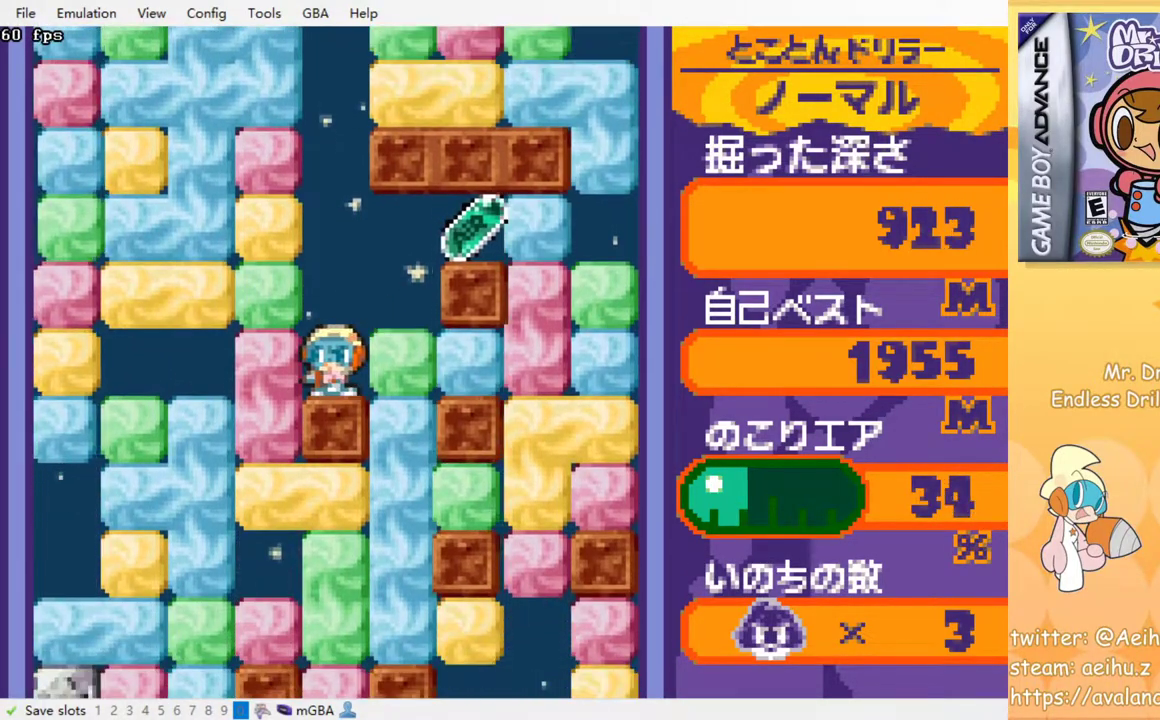
{"buttons": [], "events": []}
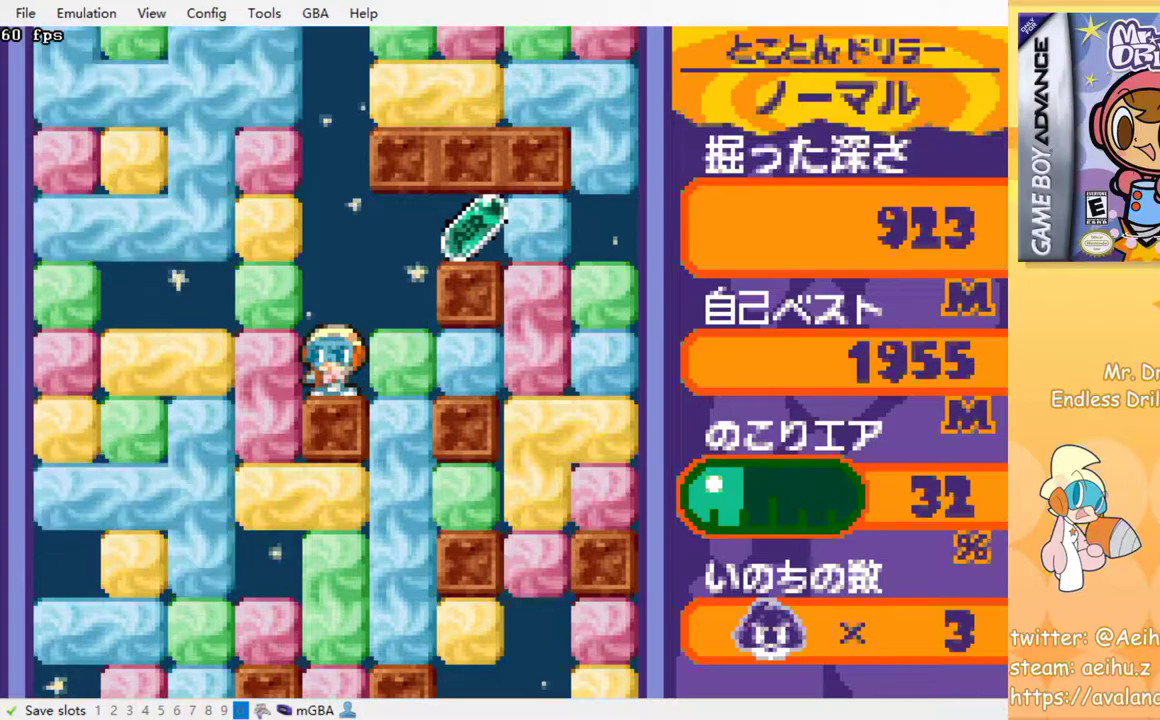
{"buttons": [], "events": []}
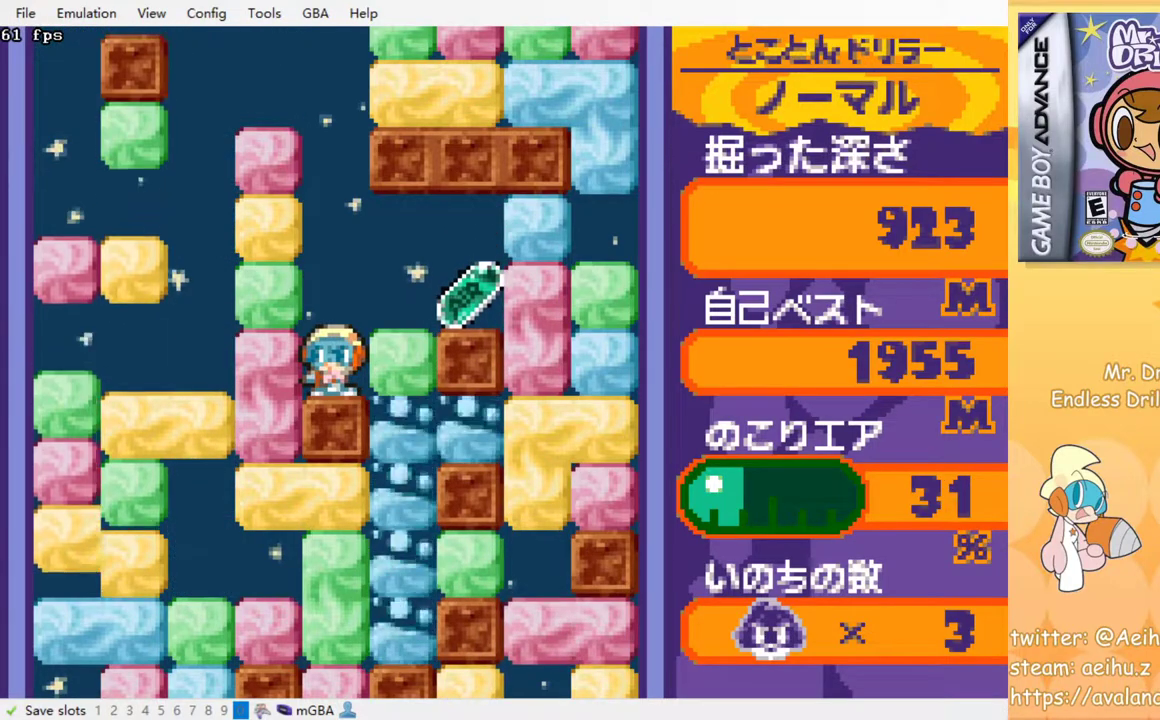
{"buttons": [], "events": []}
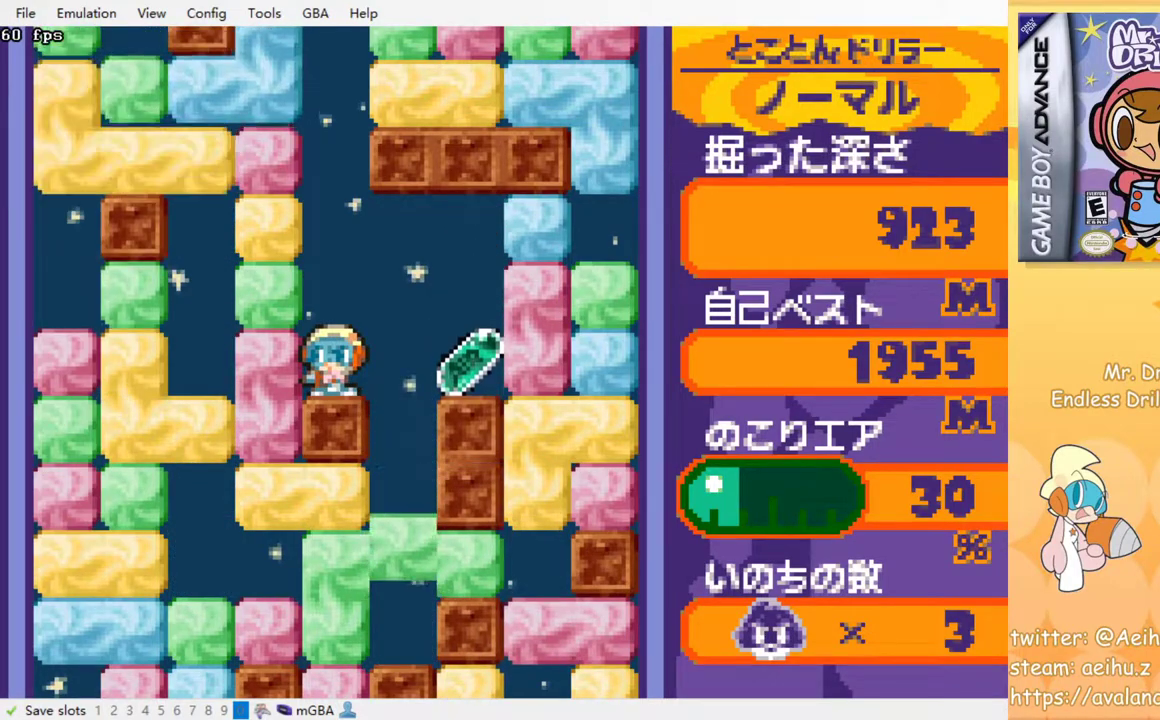
{"buttons": [], "events": []}
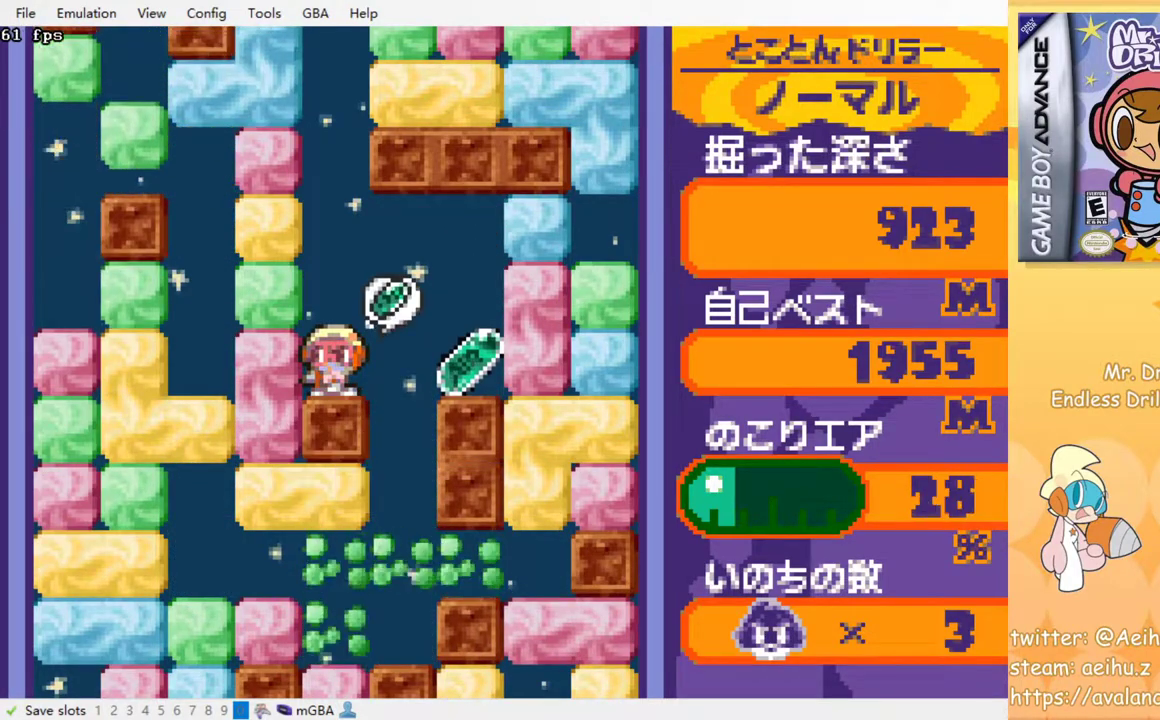
{"buttons": [], "events": []}
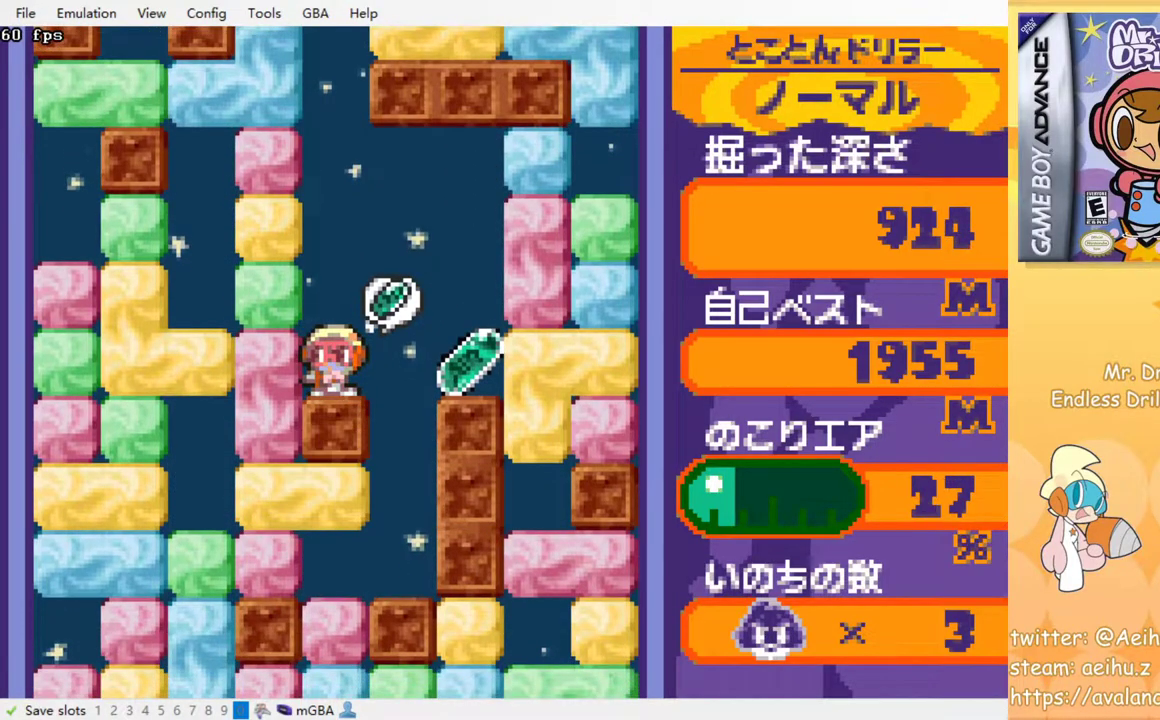
{"buttons": ["DPAD_LEFT"], "events": [[50, "DPAD_RIGHT", "down"], [150, "DPAD_RIGHT", "up"], [217, "DPAD_LEFT", "down"]]}
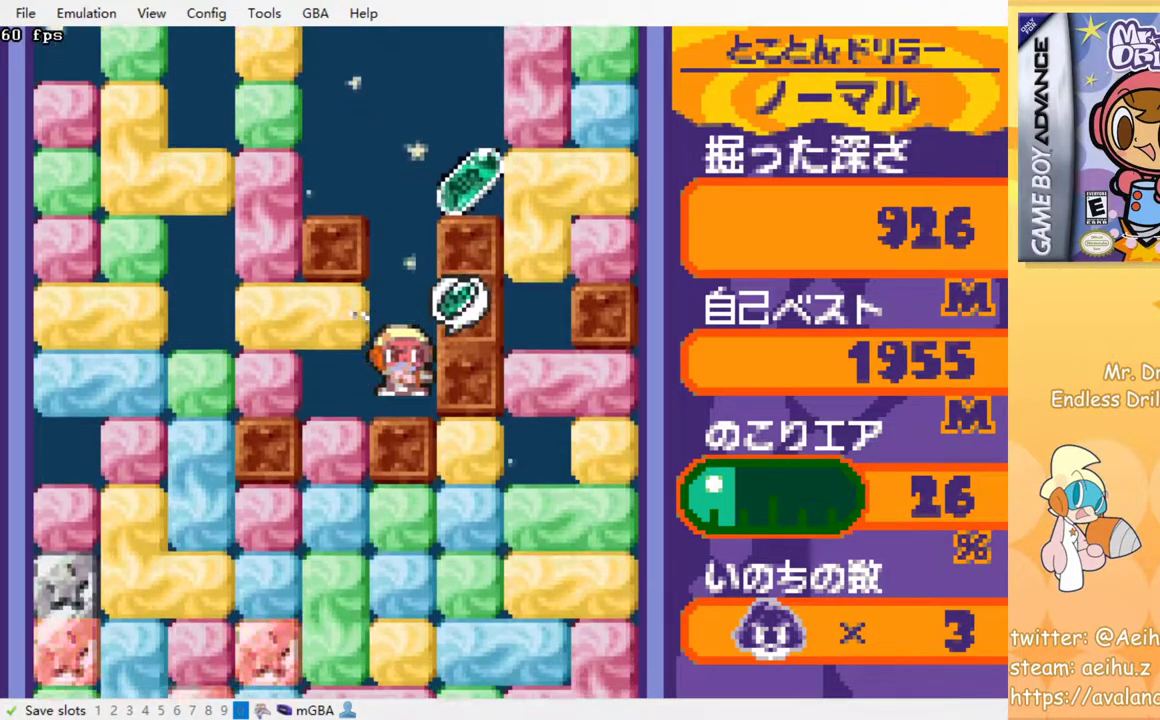
{"buttons": ["DPAD_DOWN"], "events": [[167, "DPAD_UP", "down"], [200, "DPAD_LEFT", "up"], [267, "SQUARE", "down"], [333, "DPAD_UP", "up"], [367, "SQUARE", "up"], [400, "DPAD_DOWN", "down"]]}
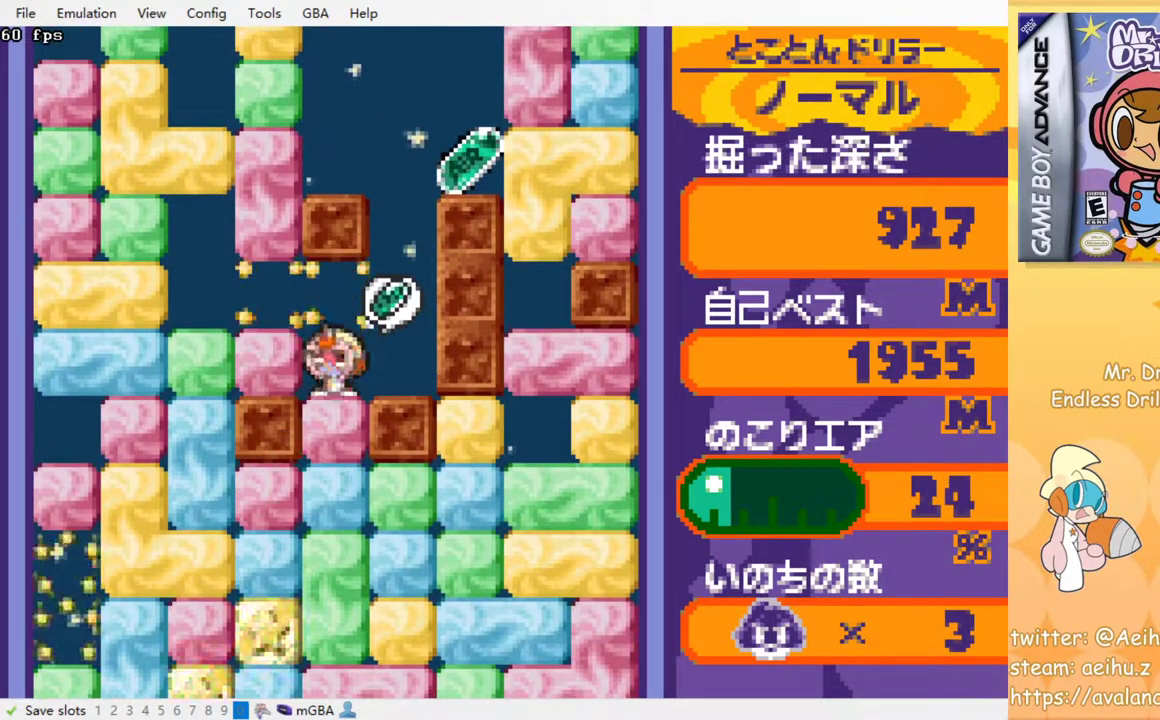
{"buttons": ["SQUARE", "DPAD_DOWN"], "events": [[33, "SQUARE", "down"], [200, "SQUARE", "up"], [417, "SQUARE", "down"]]}
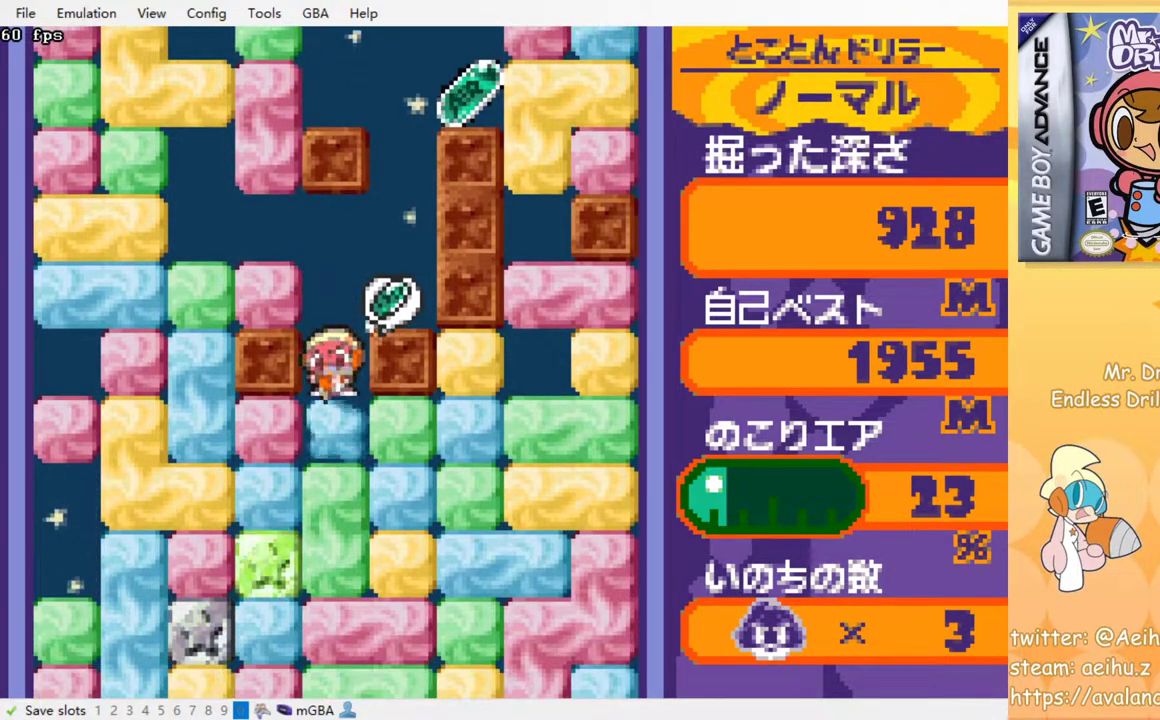
{"buttons": ["DPAD_RIGHT"], "events": [[50, "SQUARE", "up"], [117, "DPAD_DOWN", "up"], [117, "DPAD_RIGHT", "down"], [233, "SQUARE", "down"], [367, "SQUARE", "up"]]}